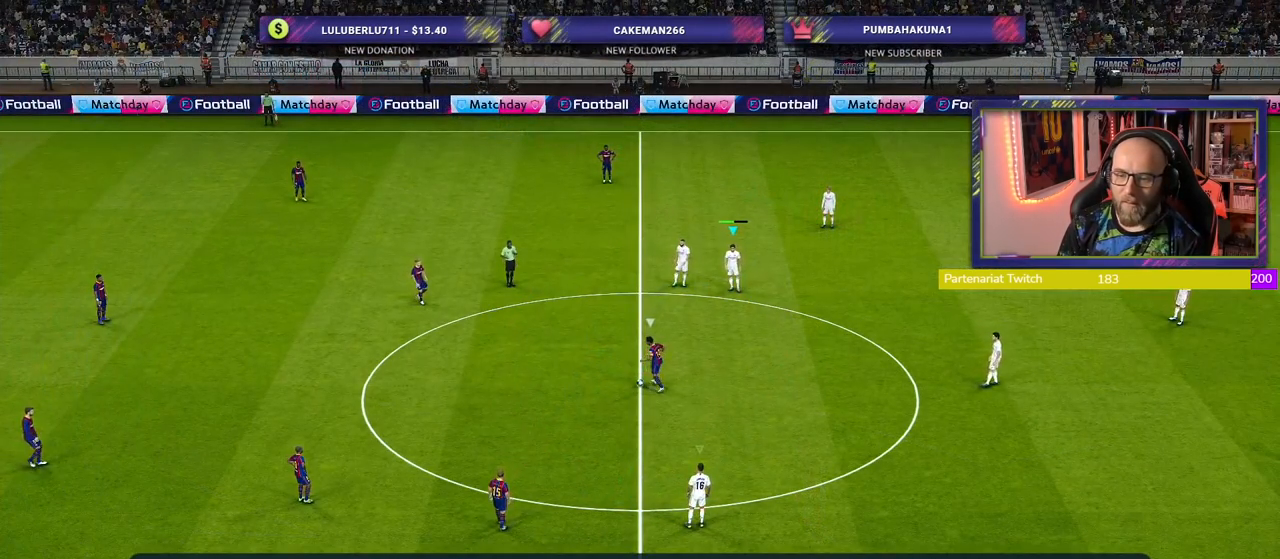
Gameplay with a controller (PlayStation layout); each line is a JSON object with the inputs held at the frame after it. "events" lists button and stick changes between this image and that frame as [ms after this image, input, new state], when the widget could be followed in between.
{"buttons": ["R2"], "left_stick": "up", "right_stick": "center", "events": [[140, "L1", "down"], [180, "left_stick", "up"], [320, "L1", "up"], [320, "R2", "down"]]}
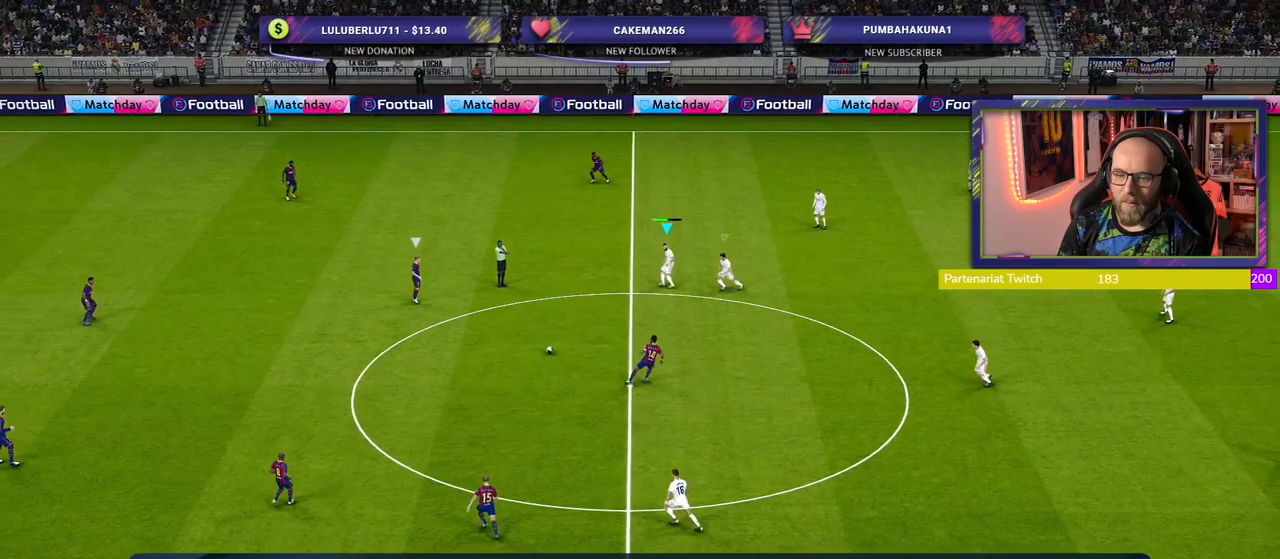
{"buttons": ["R2"], "left_stick": "down-right", "right_stick": "center", "events": [[360, "left_stick", "right"], [420, "left_stick", "down-right"]]}
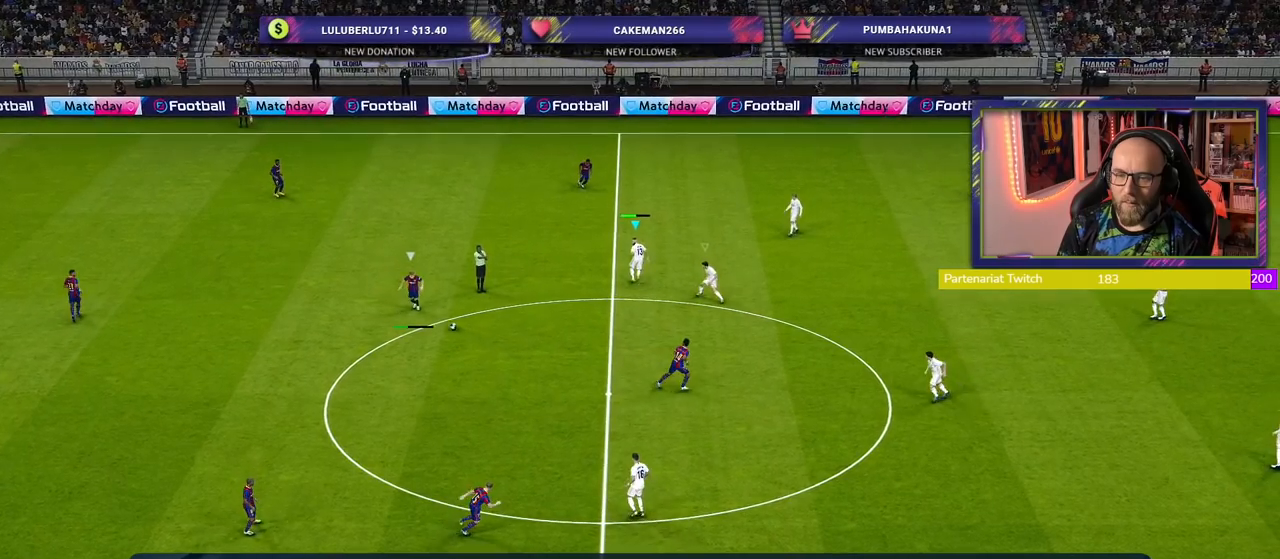
{"buttons": ["R2"], "left_stick": "right", "right_stick": "center", "events": [[100, "right_stick", "right"], [120, "left_stick", "right"], [260, "right_stick", "center"]]}
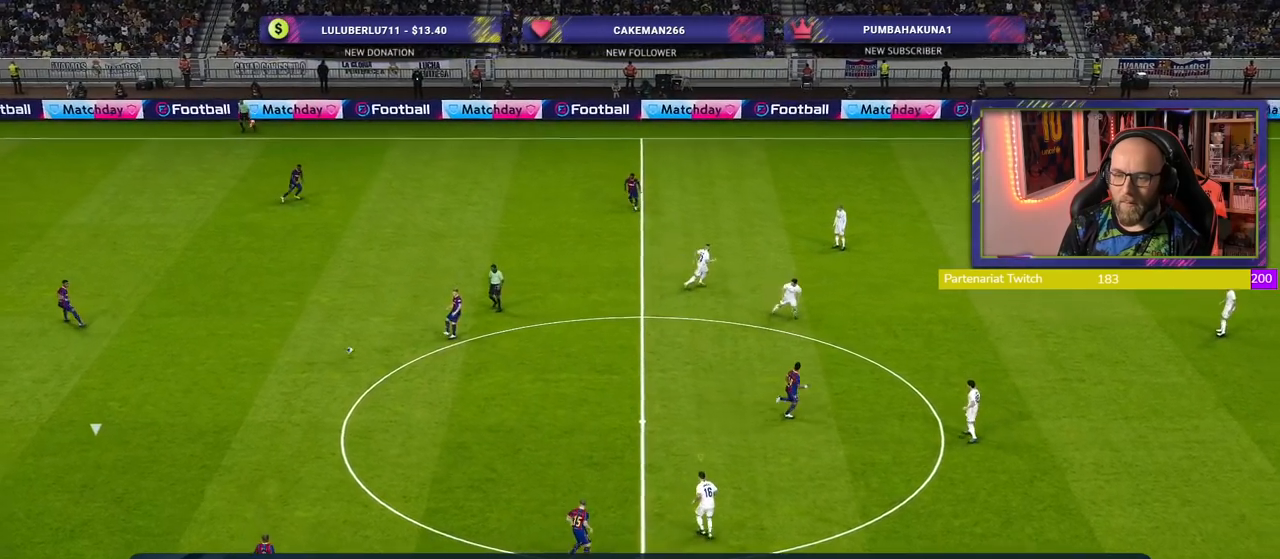
{"buttons": ["SQUARE", "R2"], "left_stick": "right", "right_stick": "center", "events": [[180, "right_stick", "down-right"], [340, "right_stick", "center"], [480, "SQUARE", "down"]]}
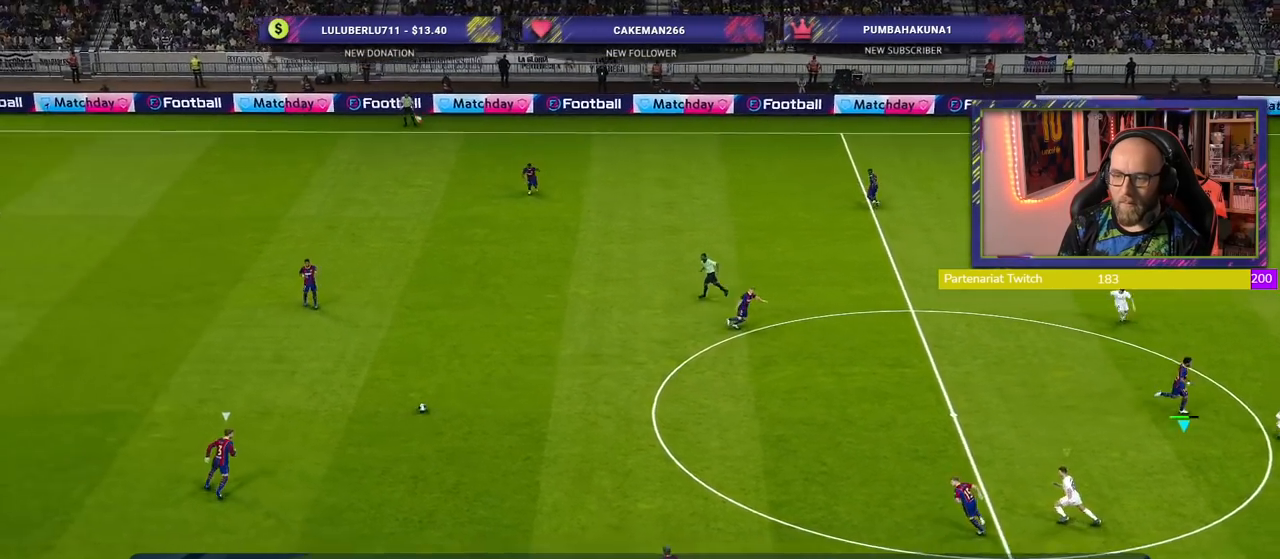
{"buttons": ["SQUARE", "R2"], "left_stick": "right", "right_stick": "center", "events": []}
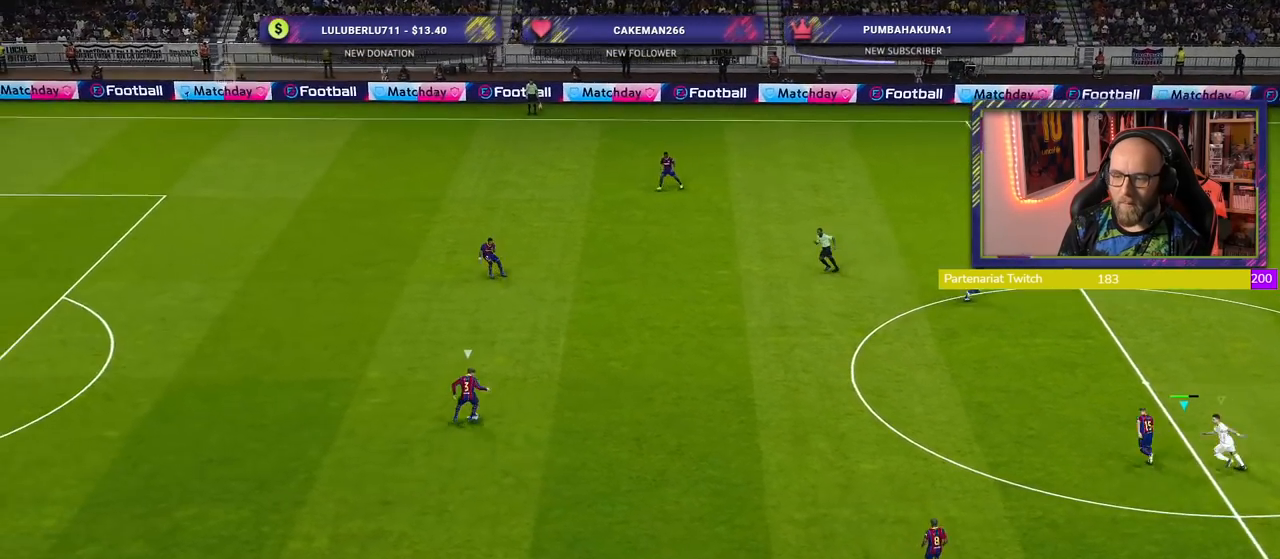
{"buttons": ["SQUARE", "R2"], "left_stick": "right", "right_stick": "center", "events": []}
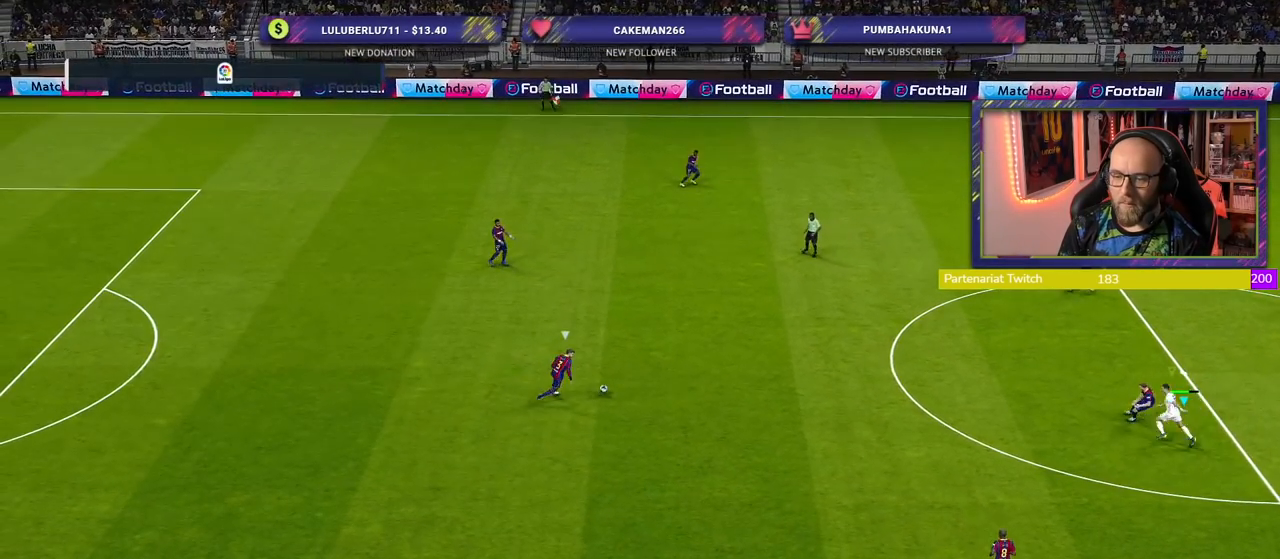
{"buttons": ["SQUARE", "R2"], "left_stick": "up-right", "right_stick": "center", "events": [[20, "left_stick", "up-right"]]}
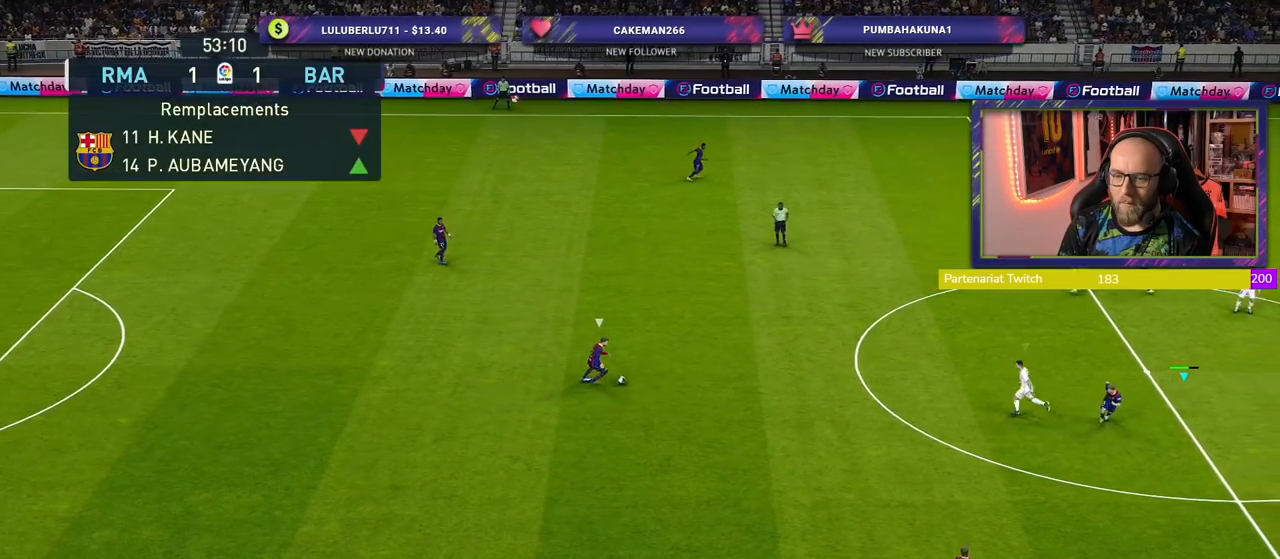
{"buttons": ["SQUARE", "R2"], "left_stick": "right", "right_stick": "center", "events": [[320, "left_stick", "right"]]}
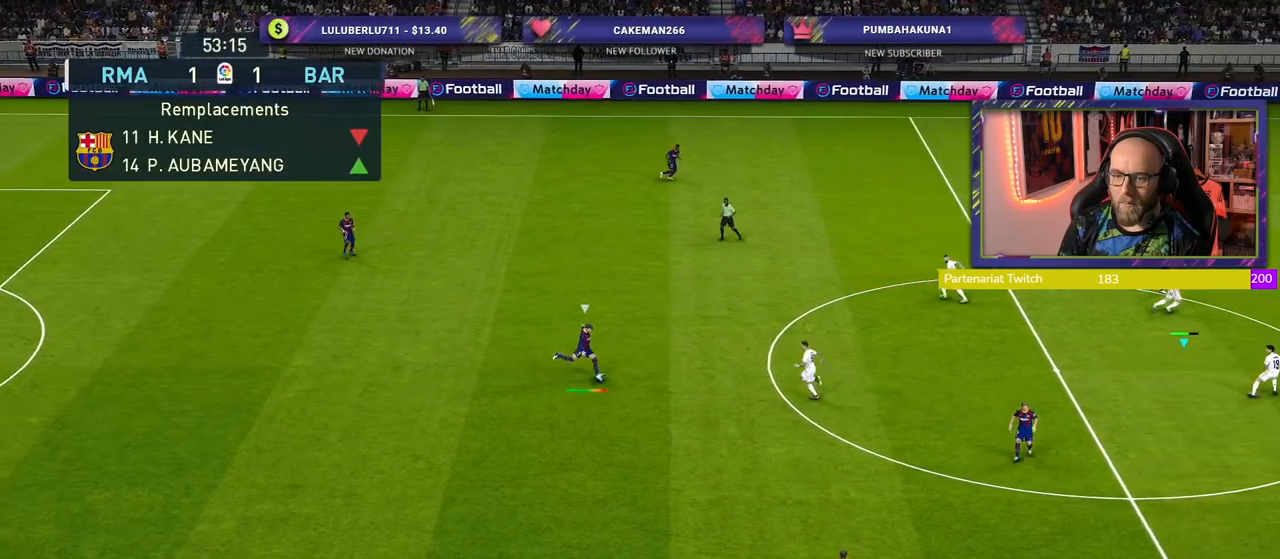
{"buttons": ["SQUARE", "R2"], "left_stick": "right", "right_stick": "center", "events": []}
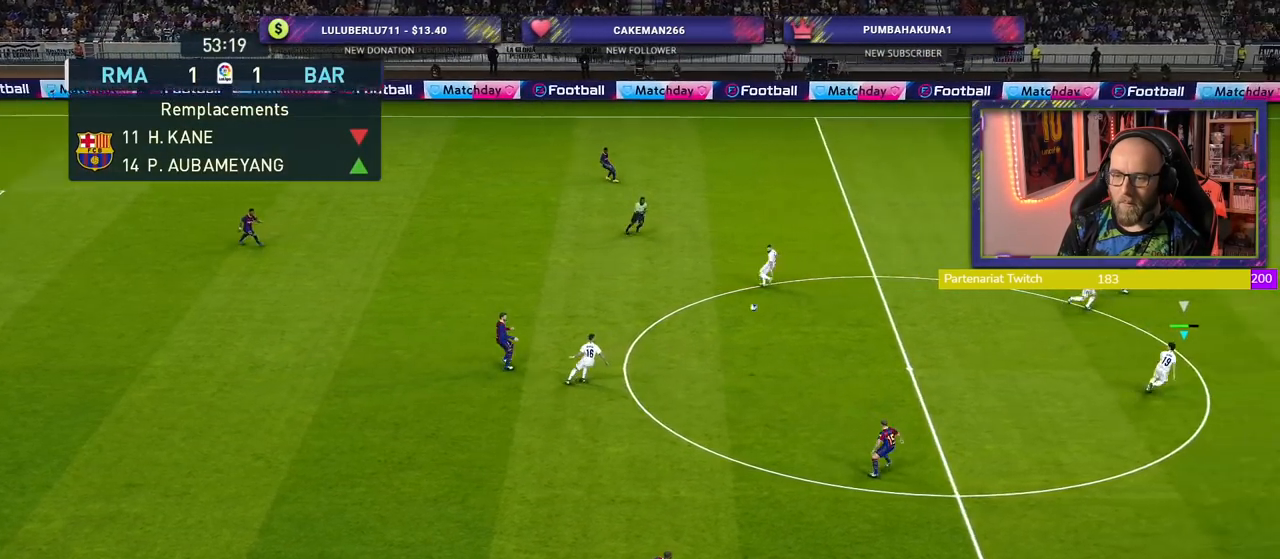
{"buttons": ["R2"], "left_stick": "right", "right_stick": "center", "events": [[200, "SQUARE", "up"]]}
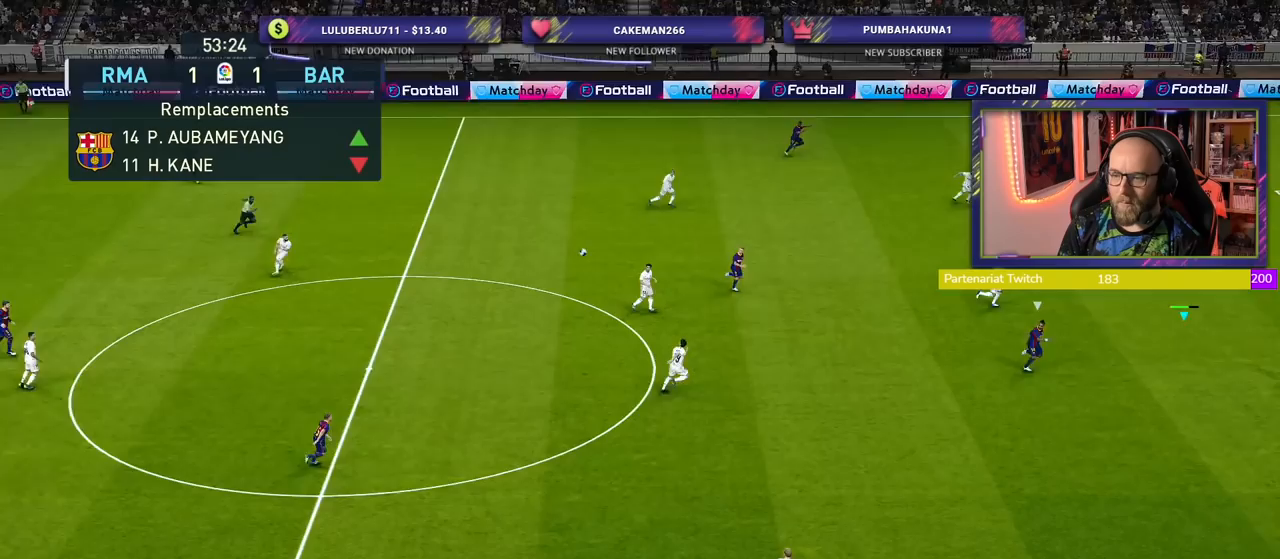
{"buttons": ["R2"], "left_stick": "left", "right_stick": "center", "events": [[260, "left_stick", "left"], [320, "CROSS", "down"], [480, "CROSS", "up"]]}
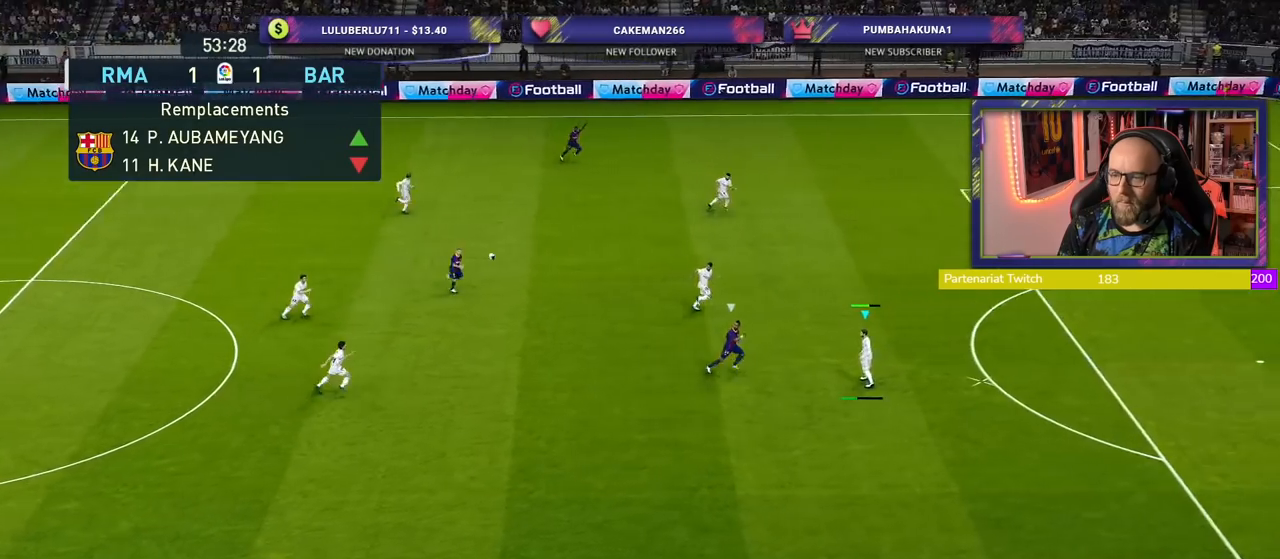
{"buttons": ["R2"], "left_stick": "left", "right_stick": "center", "events": []}
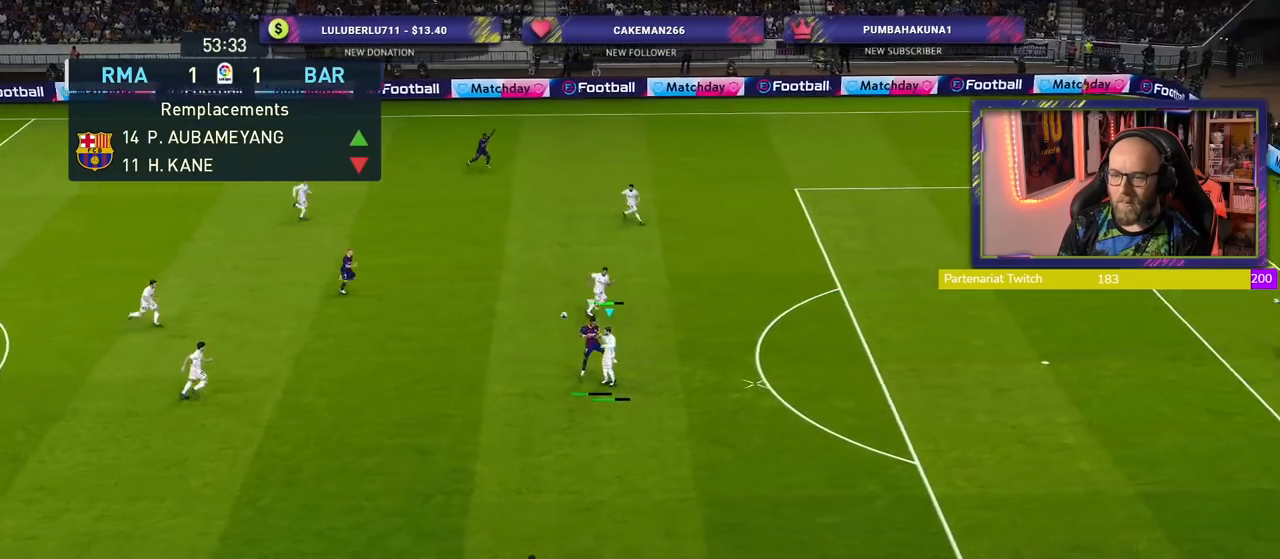
{"buttons": [], "left_stick": "left", "right_stick": "center", "events": [[340, "R2", "up"]]}
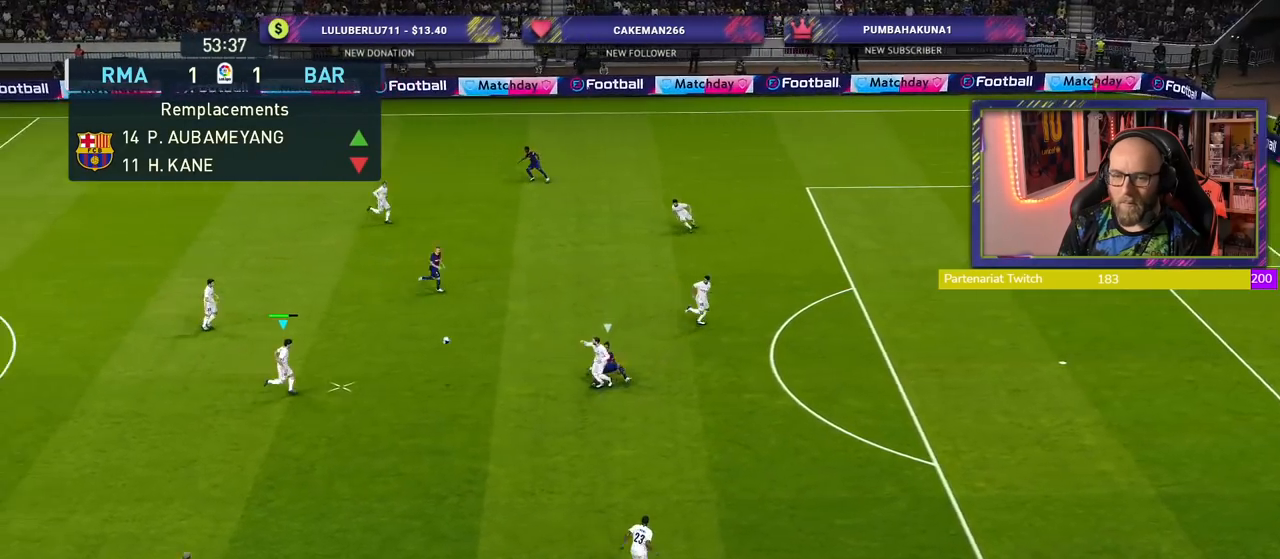
{"buttons": [], "left_stick": "left", "right_stick": "center", "events": []}
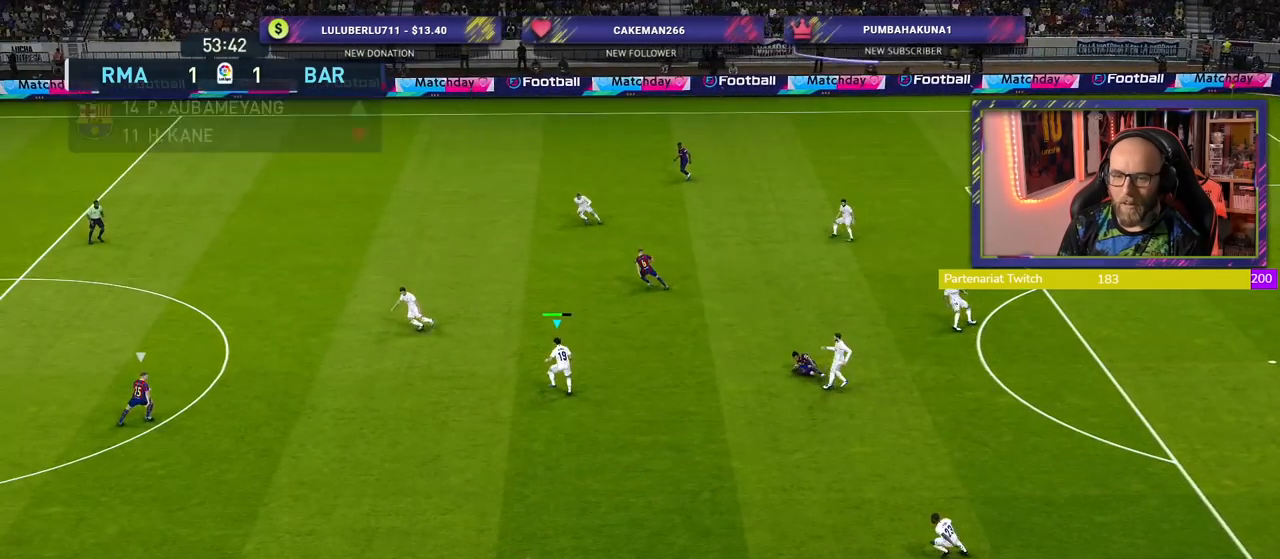
{"buttons": [], "left_stick": "left", "right_stick": "center", "events": []}
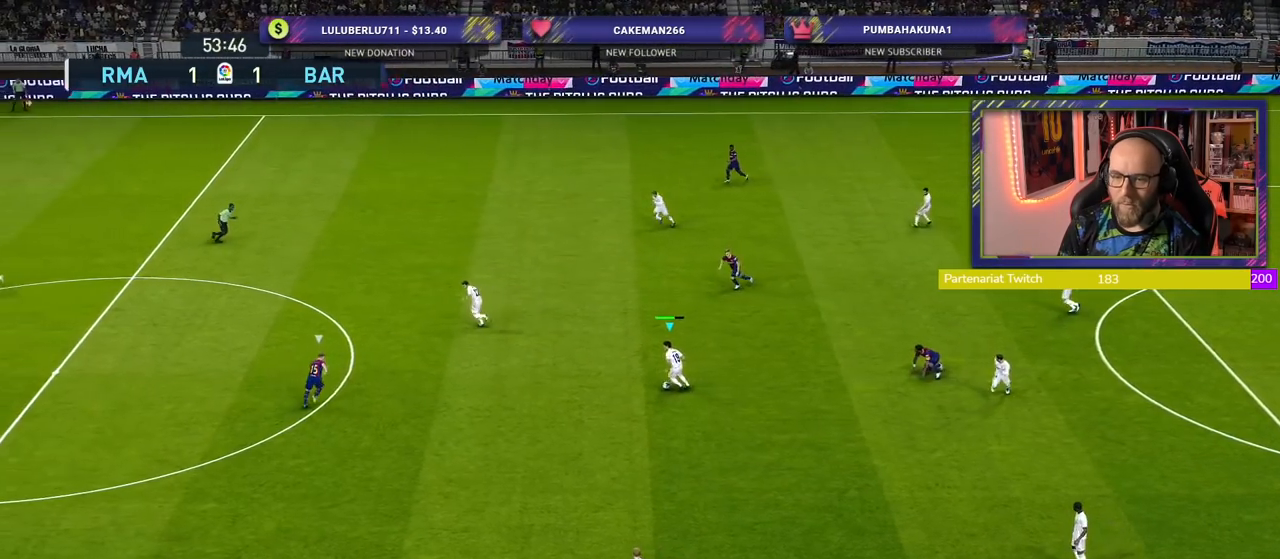
{"buttons": ["R2"], "left_stick": "down-left", "right_stick": "center", "events": [[80, "left_stick", "down-left"], [460, "R2", "down"]]}
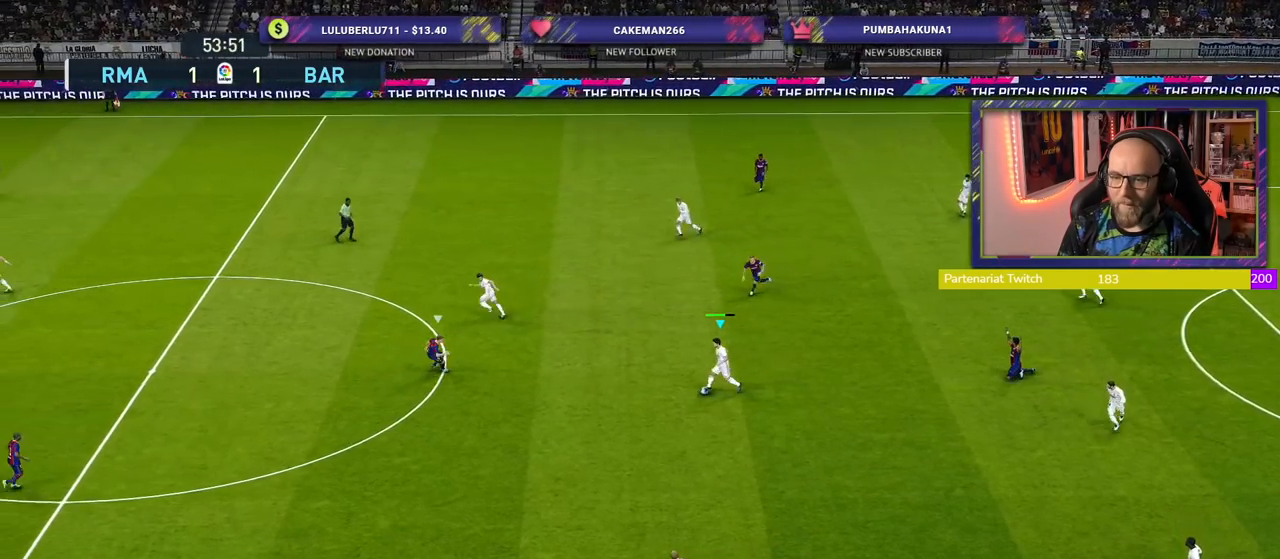
{"buttons": ["R2"], "left_stick": "down-left", "right_stick": "center", "events": []}
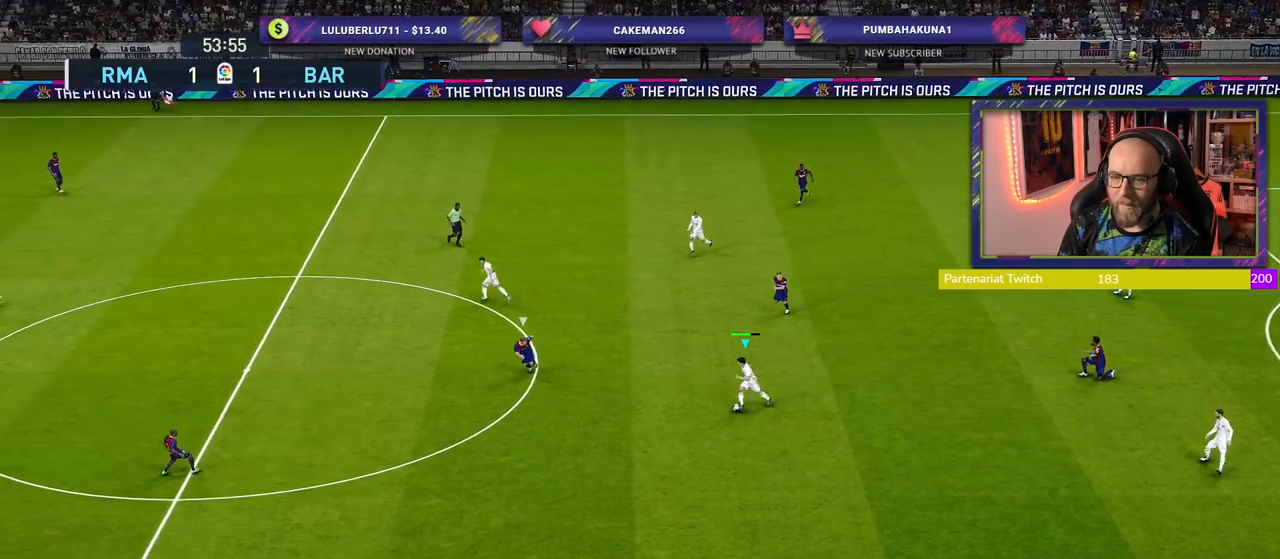
{"buttons": ["CROSS", "R2"], "left_stick": "up-left", "right_stick": "center", "events": [[380, "left_stick", "up-left"], [400, "CROSS", "down"]]}
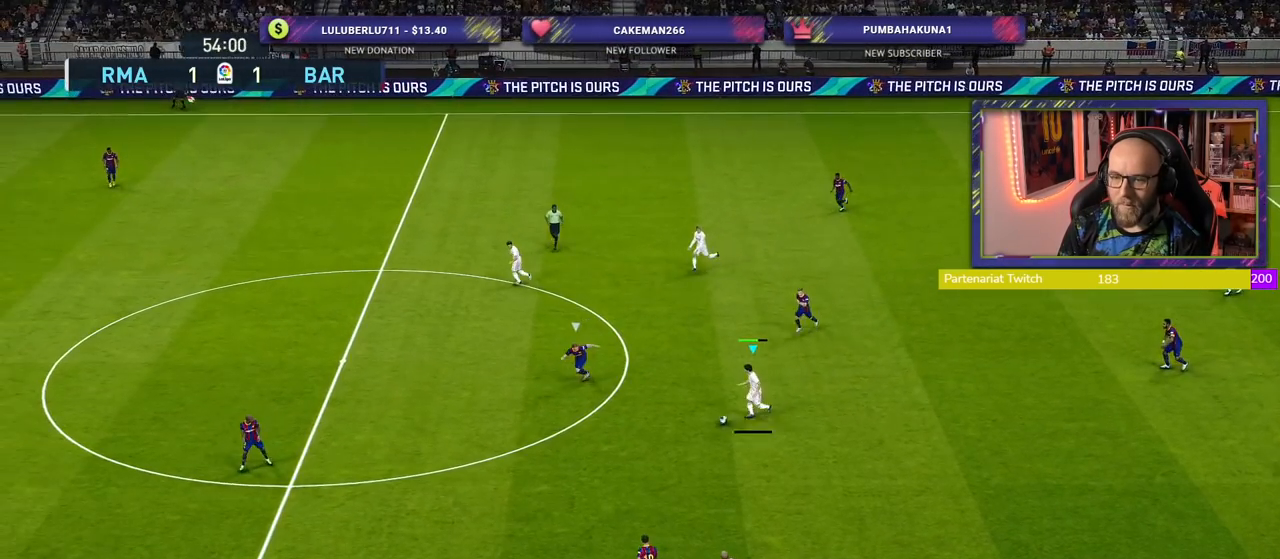
{"buttons": [], "left_stick": "center", "right_stick": "center", "events": [[20, "R2", "up"], [40, "CROSS", "up"], [300, "left_stick", "center"]]}
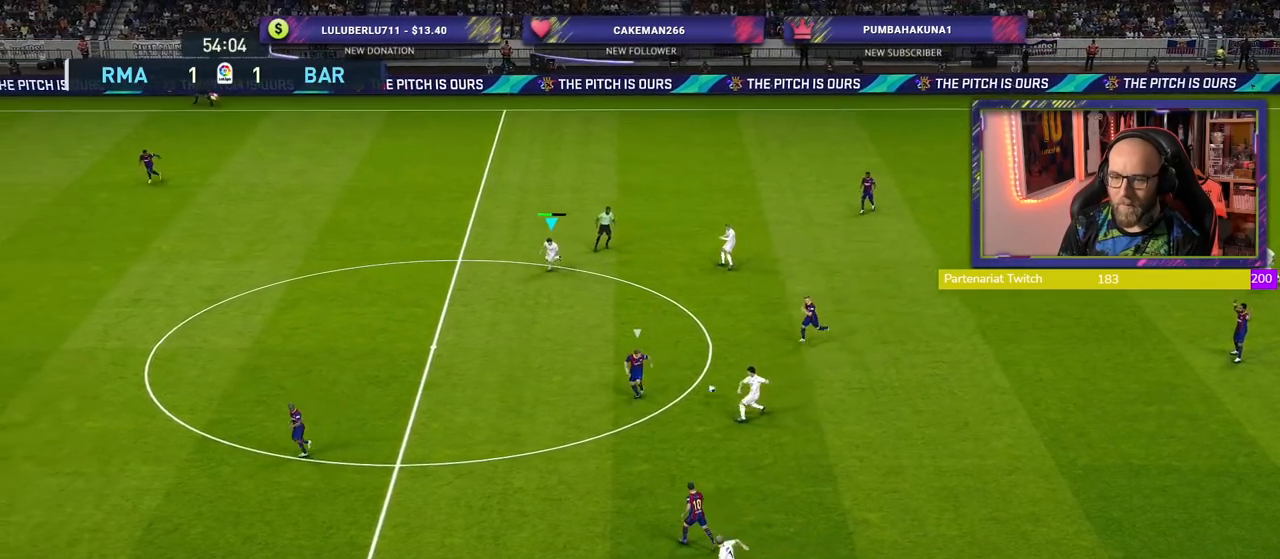
{"buttons": [], "left_stick": "left", "right_stick": "center", "events": [[120, "left_stick", "left"]]}
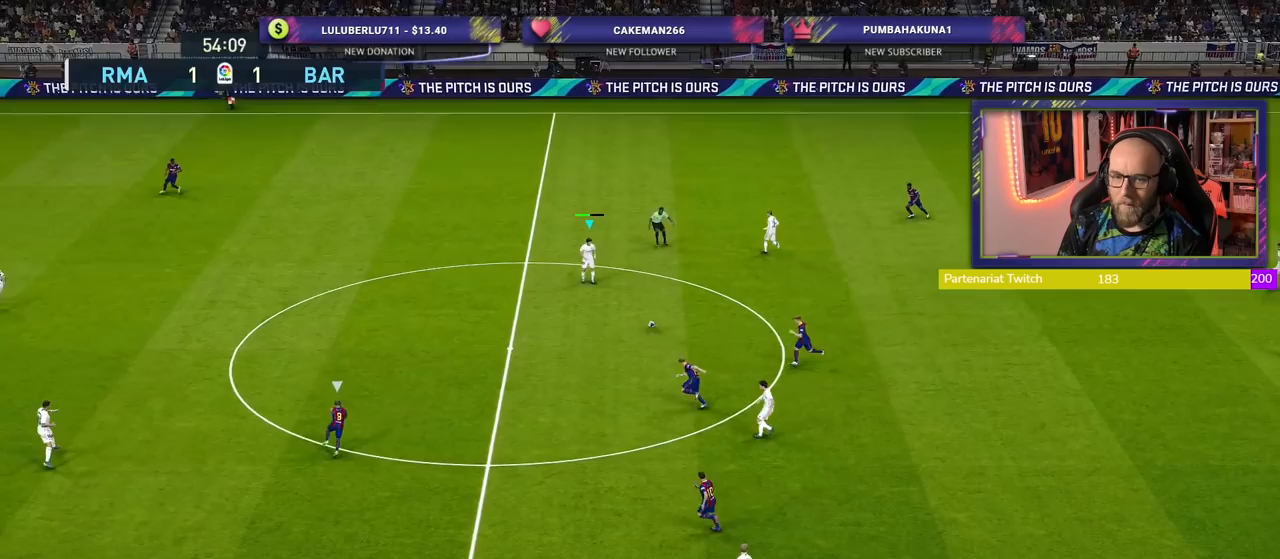
{"buttons": ["R2"], "left_stick": "left", "right_stick": "center", "events": [[200, "R2", "down"]]}
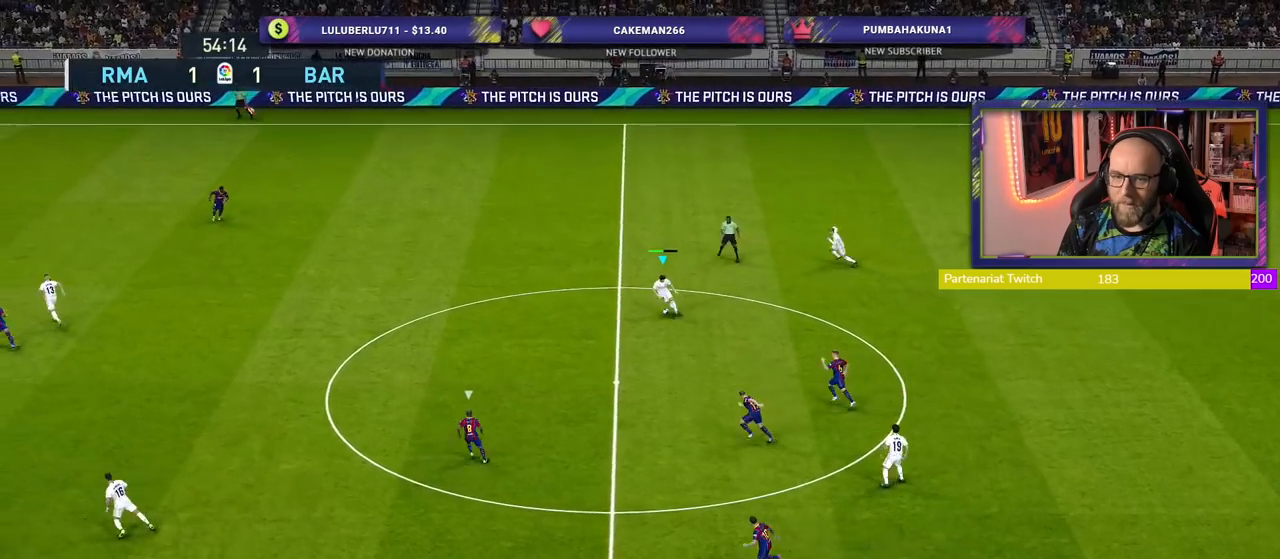
{"buttons": [], "left_stick": "left", "right_stick": "center", "events": [[140, "CROSS", "down"], [280, "R2", "up"], [340, "CROSS", "up"]]}
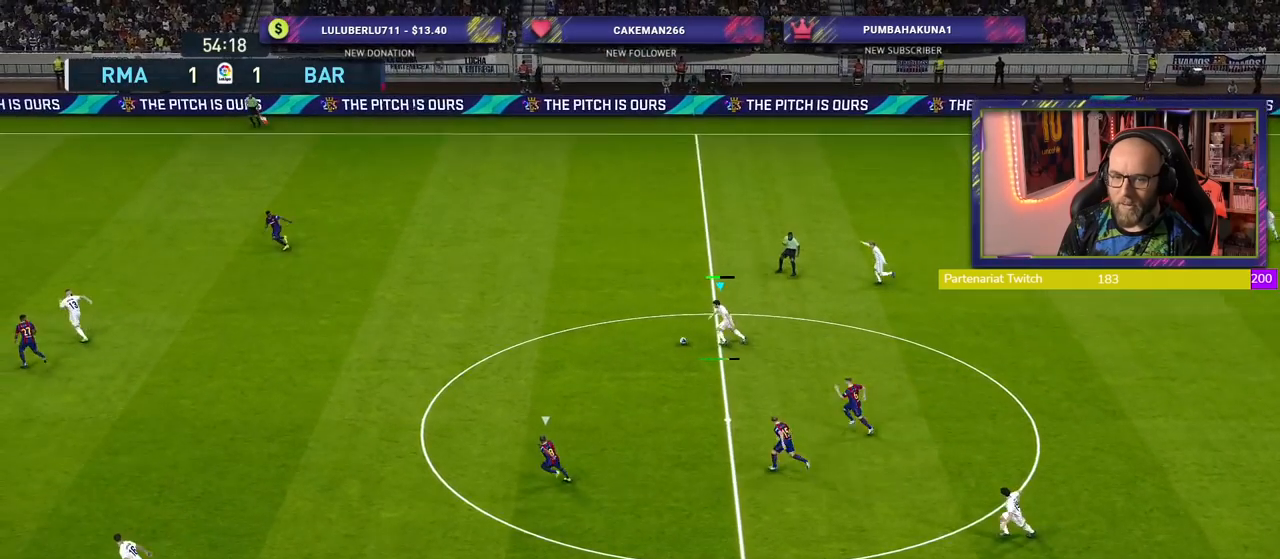
{"buttons": [], "left_stick": "left", "right_stick": "center", "events": [[100, "left_stick", "center"], [240, "R2", "down"], [260, "R1", "down"], [280, "left_stick", "left"], [380, "R1", "up"], [460, "R2", "up"]]}
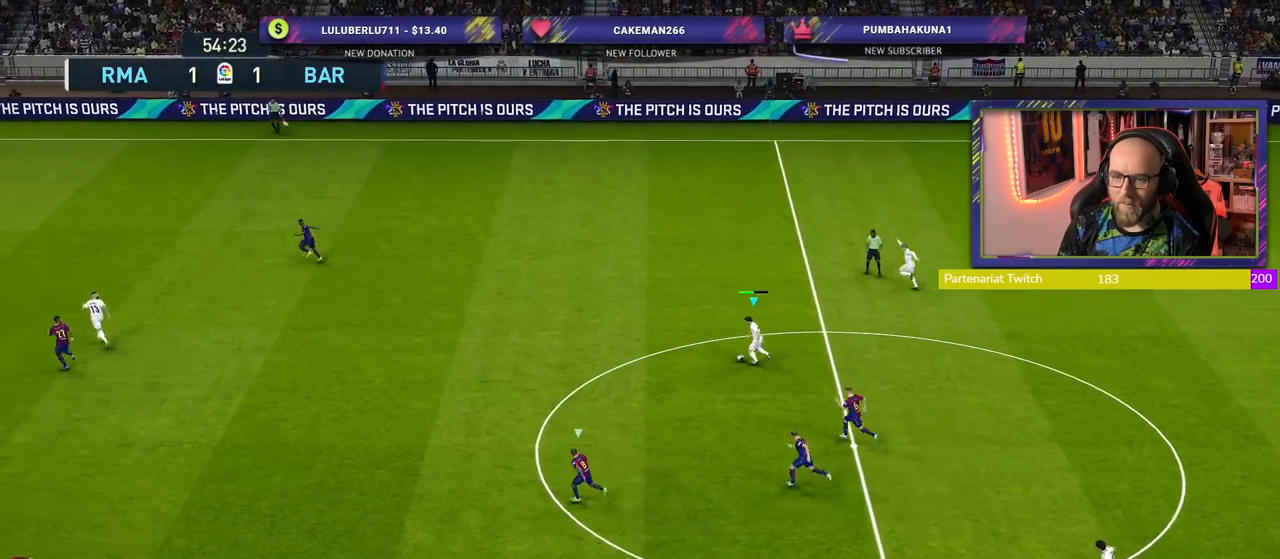
{"buttons": ["R2"], "left_stick": "left", "right_stick": "center", "events": [[200, "R2", "down"]]}
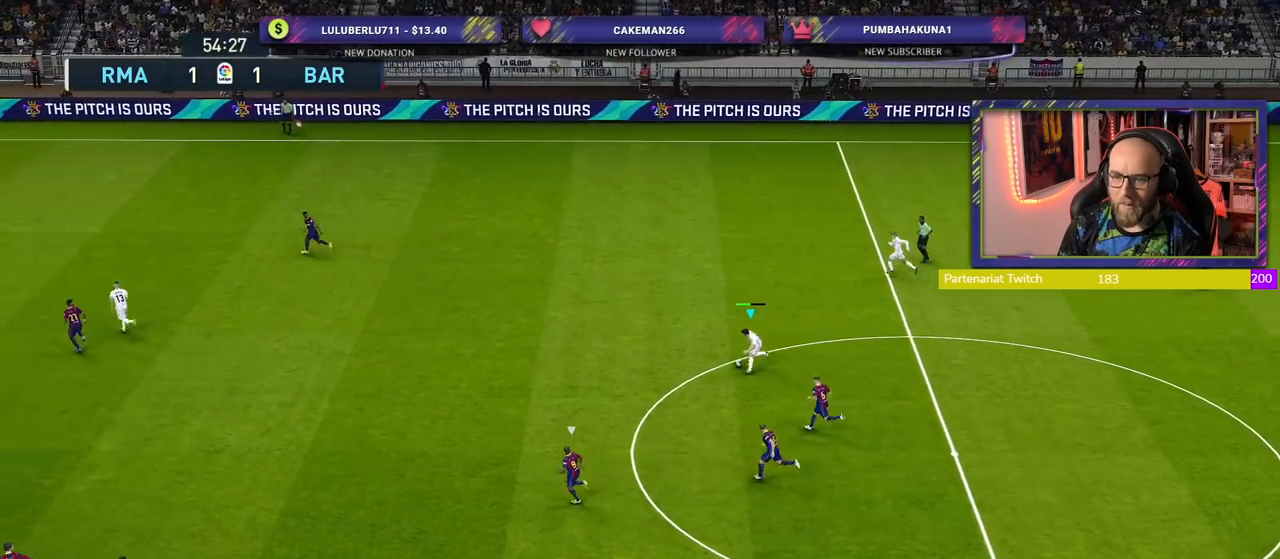
{"buttons": ["R2"], "left_stick": "left", "right_stick": "center", "events": []}
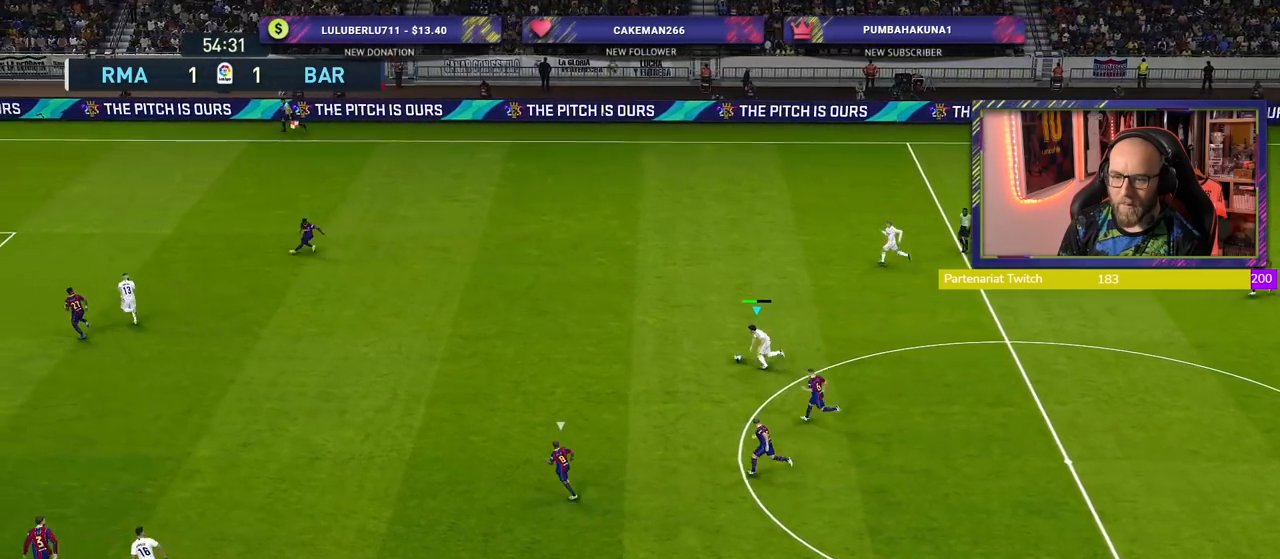
{"buttons": ["R2"], "left_stick": "left", "right_stick": "center", "events": []}
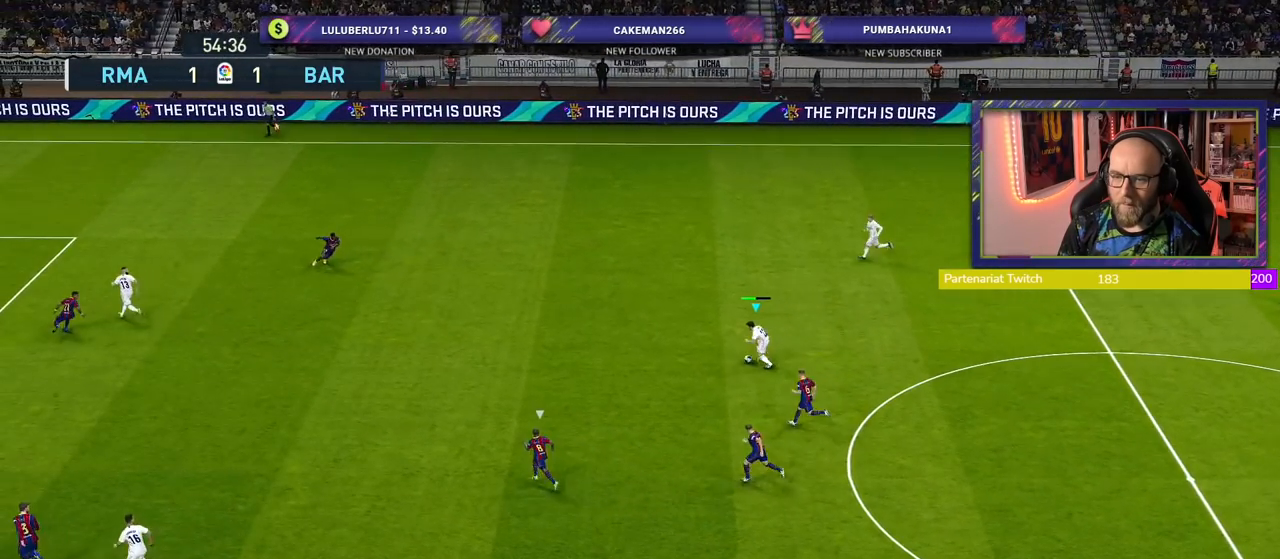
{"buttons": [], "left_stick": "down-left", "right_stick": "center", "events": [[440, "left_stick", "down-left"], [480, "R2", "up"]]}